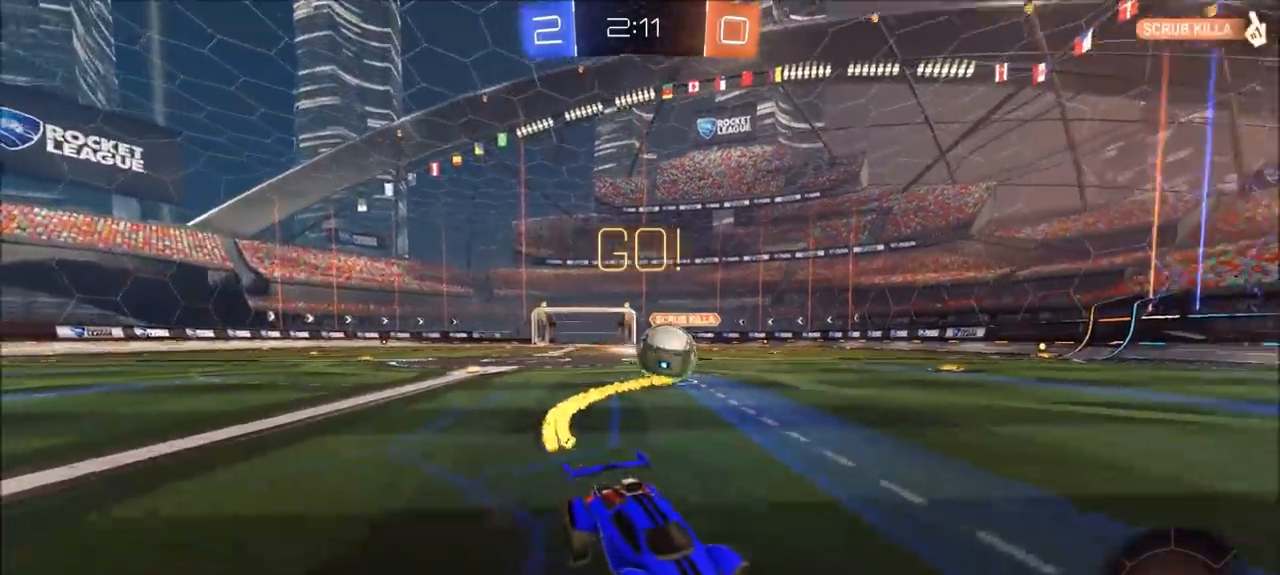
Gameplay with a controller (PlayStation layout); each line is a JSON object with the inputs held at the frame after it. "events" lists button and stick changes between this image and that frame as [ms after this image, input, new state], when the widget could be followed in between. Not read: R1.
{"buttons": ["R2"], "left_stick": "left", "right_stick": "center", "events": [[133, "left_stick", "left"], [333, "R2", "up"], [400, "L1", "down"], [433, "R2", "down"], [467, "L1", "up"]]}
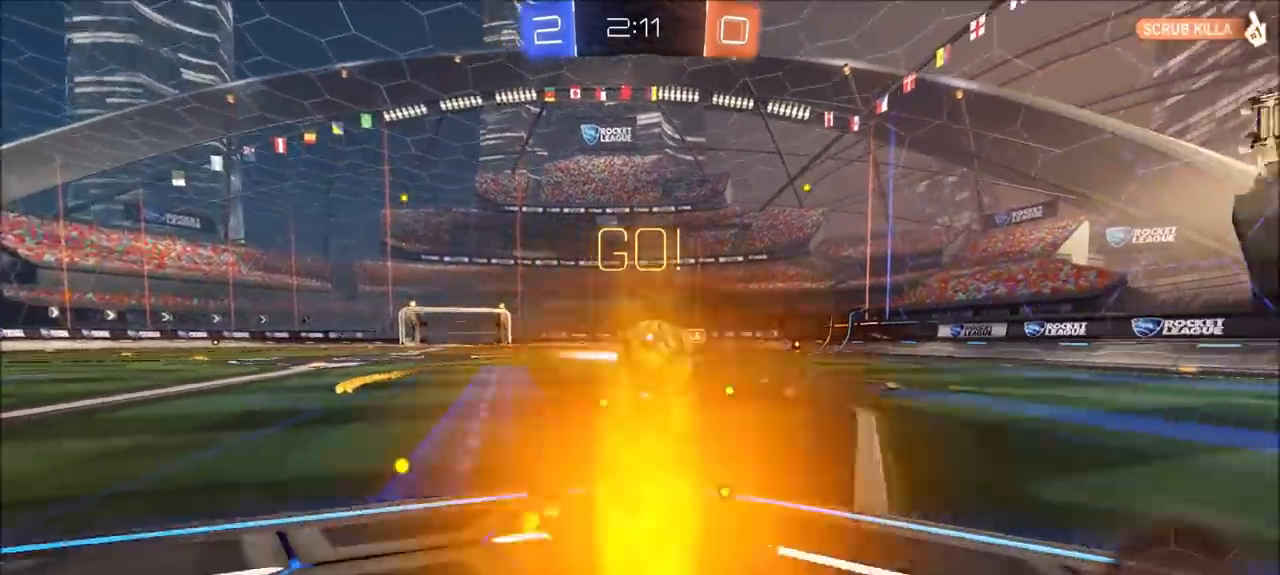
{"buttons": ["CIRCLE", "R2"], "left_stick": "center", "right_stick": "center", "events": [[300, "CIRCLE", "down"], [333, "TRIANGLE", "down"], [333, "left_stick", "center"], [467, "TRIANGLE", "up"]]}
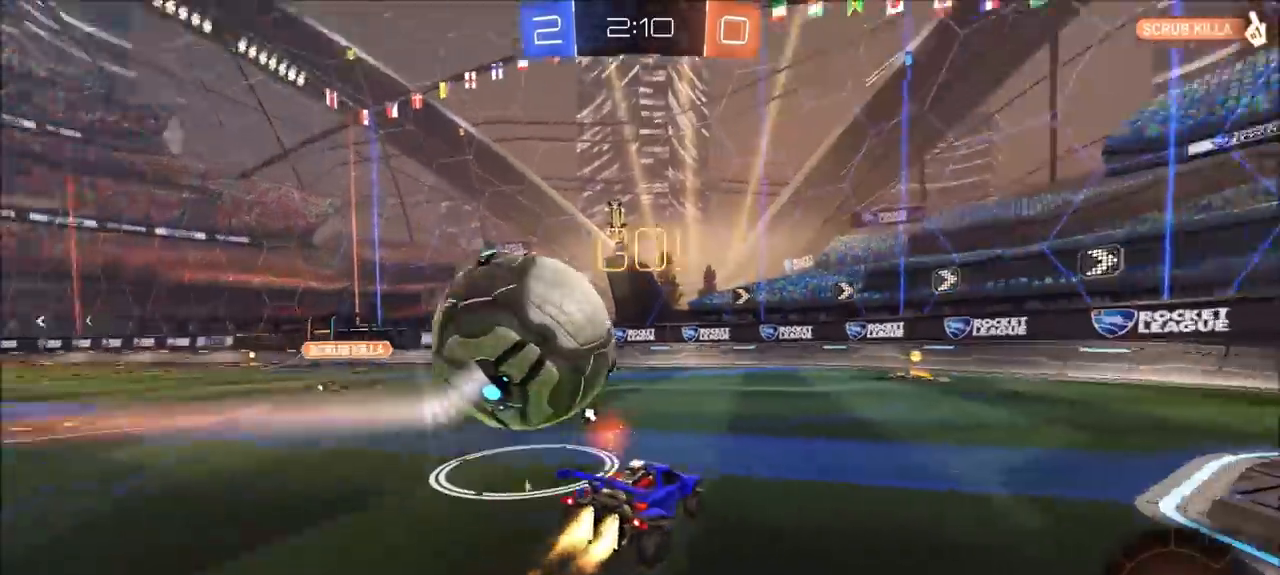
{"buttons": ["CIRCLE", "L1", "R2"], "left_stick": "right", "right_stick": "center", "events": [[167, "TRIANGLE", "down"], [300, "TRIANGLE", "up"], [433, "left_stick", "right"], [500, "L1", "down"]]}
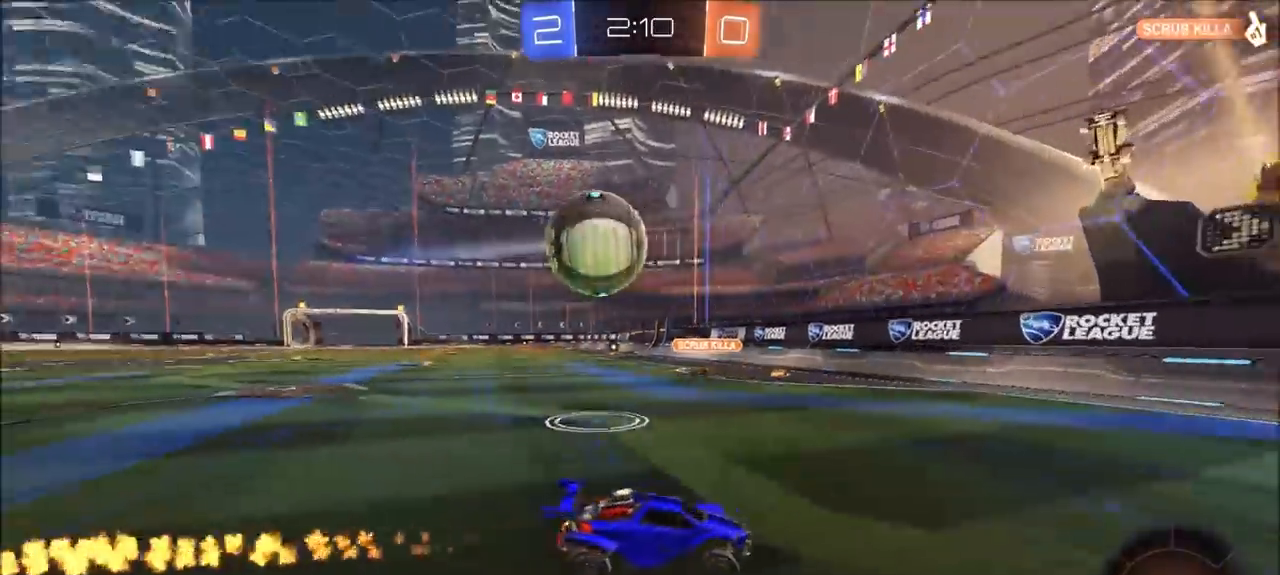
{"buttons": ["R2"], "left_stick": "right", "right_stick": "center", "events": [[33, "CIRCLE", "up"], [233, "L1", "up"], [400, "L1", "down"], [500, "L1", "up"]]}
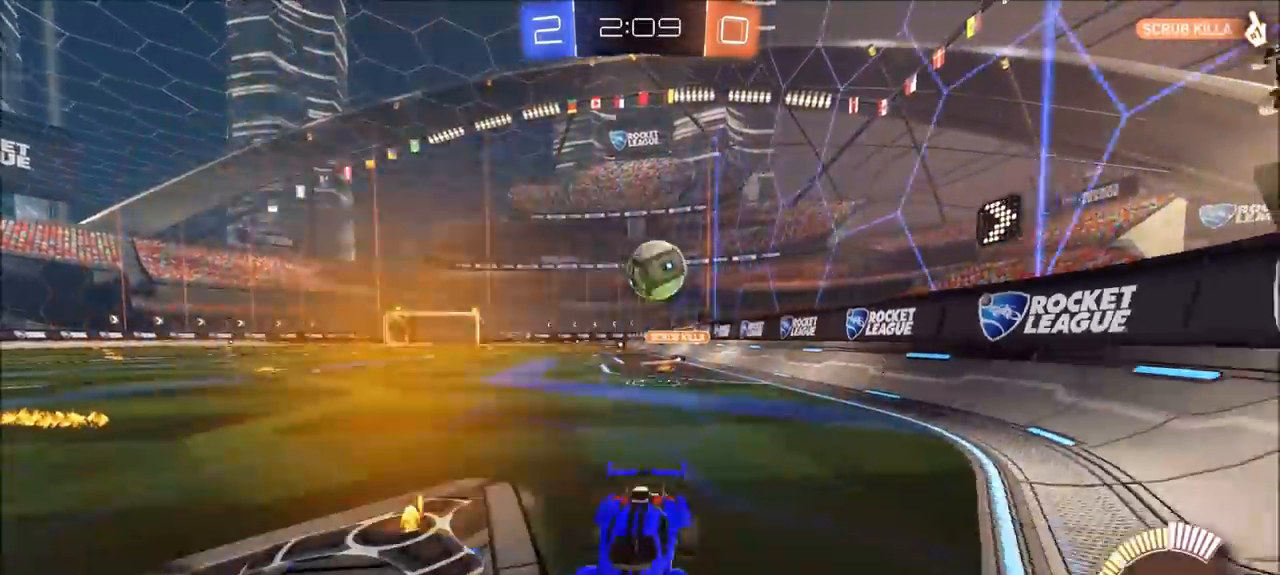
{"buttons": ["R2"], "left_stick": "right", "right_stick": "center", "events": []}
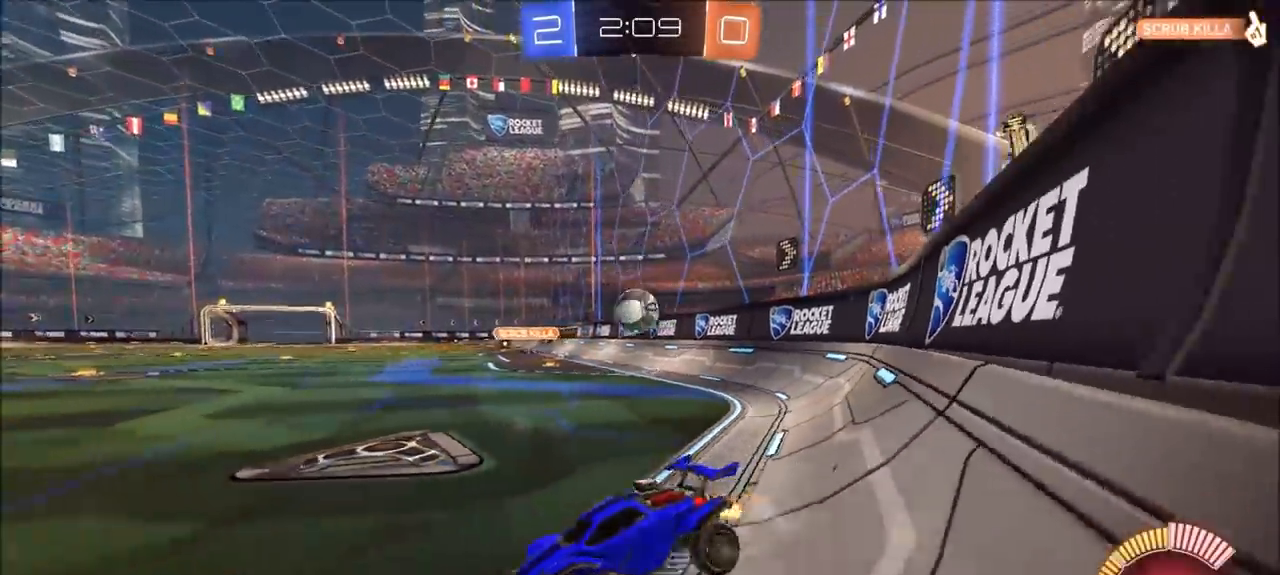
{"buttons": ["R2"], "left_stick": "center", "right_stick": "center", "events": [[500, "left_stick", "center"]]}
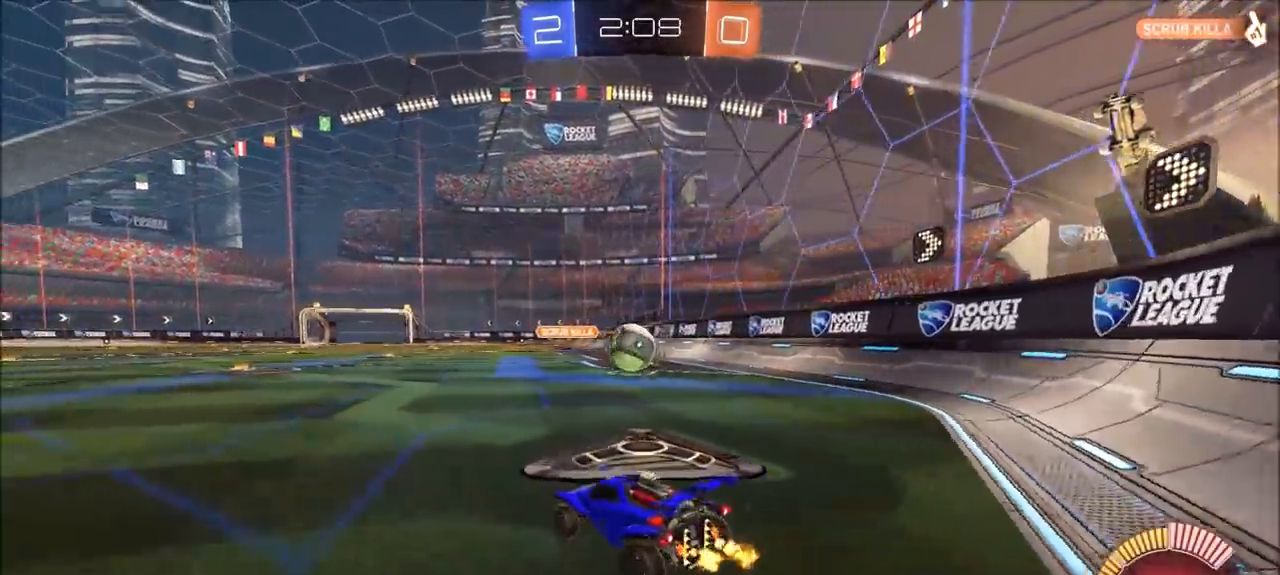
{"buttons": ["R2"], "left_stick": "up-right", "right_stick": "center", "events": [[467, "left_stick", "up-right"]]}
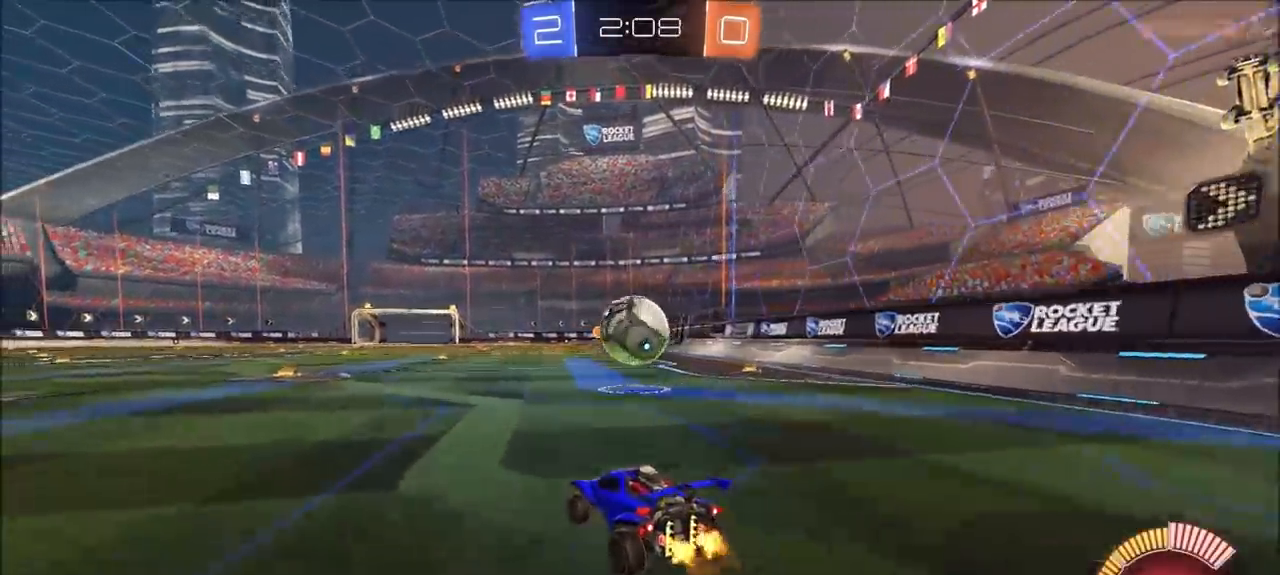
{"buttons": ["R2"], "left_stick": "left", "right_stick": "center", "events": [[100, "left_stick", "center"], [233, "left_stick", "left"], [367, "R2", "up"], [467, "R2", "down"]]}
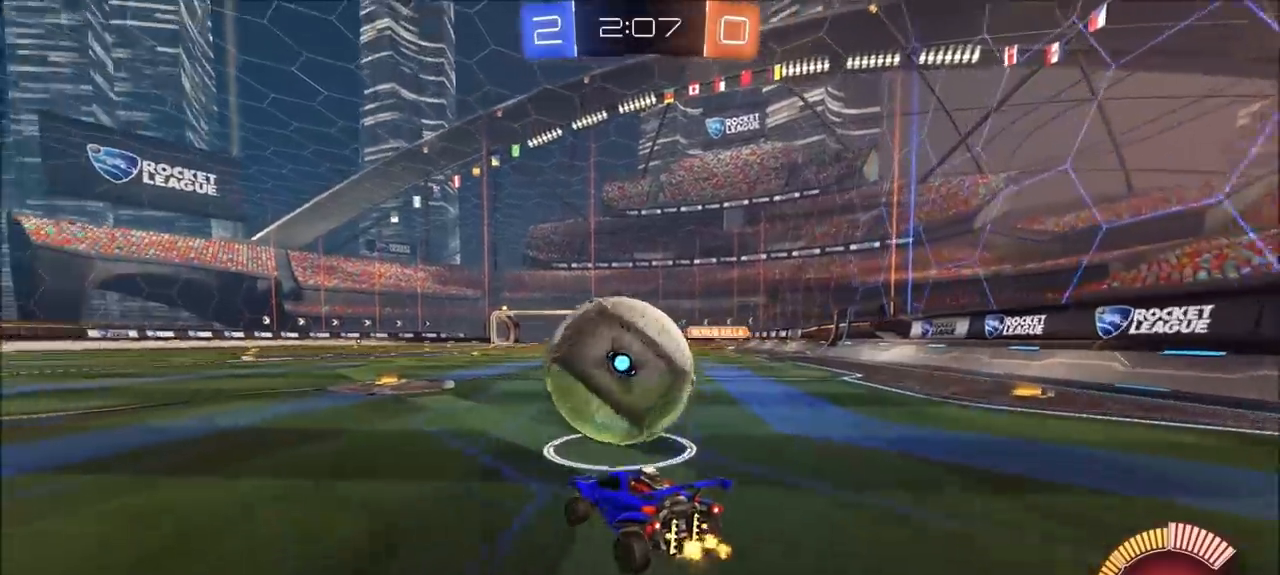
{"buttons": ["R2"], "left_stick": "up-right", "right_stick": "center", "events": [[400, "left_stick", "center"], [450, "left_stick", "up-right"]]}
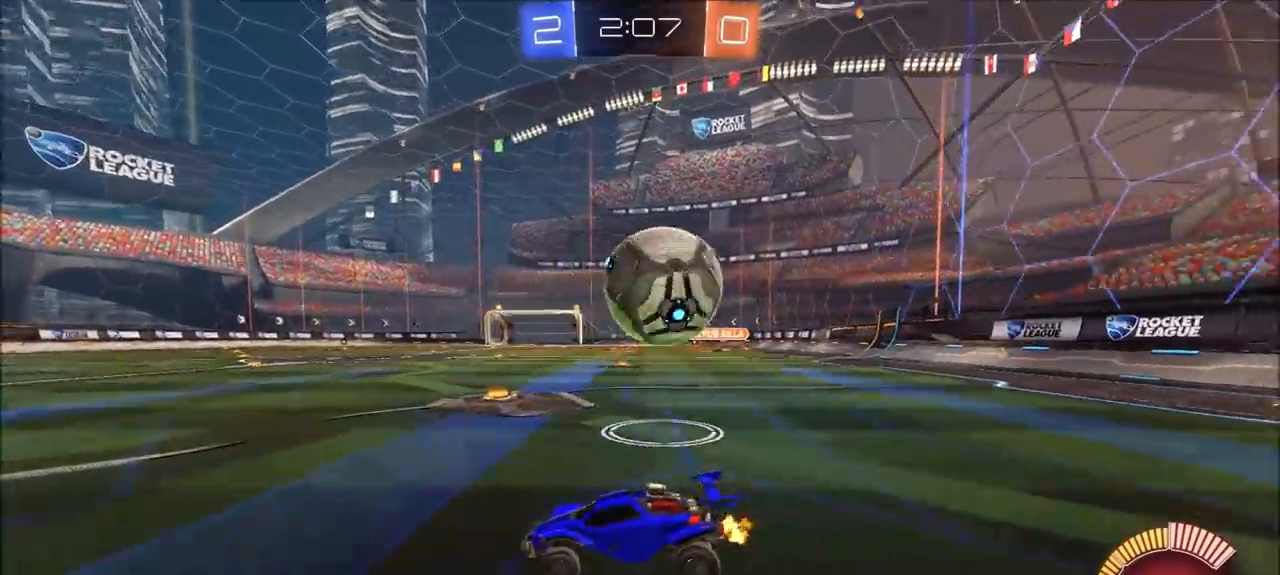
{"buttons": ["CIRCLE", "R2"], "left_stick": "up-right", "right_stick": "center", "events": [[200, "CIRCLE", "down"]]}
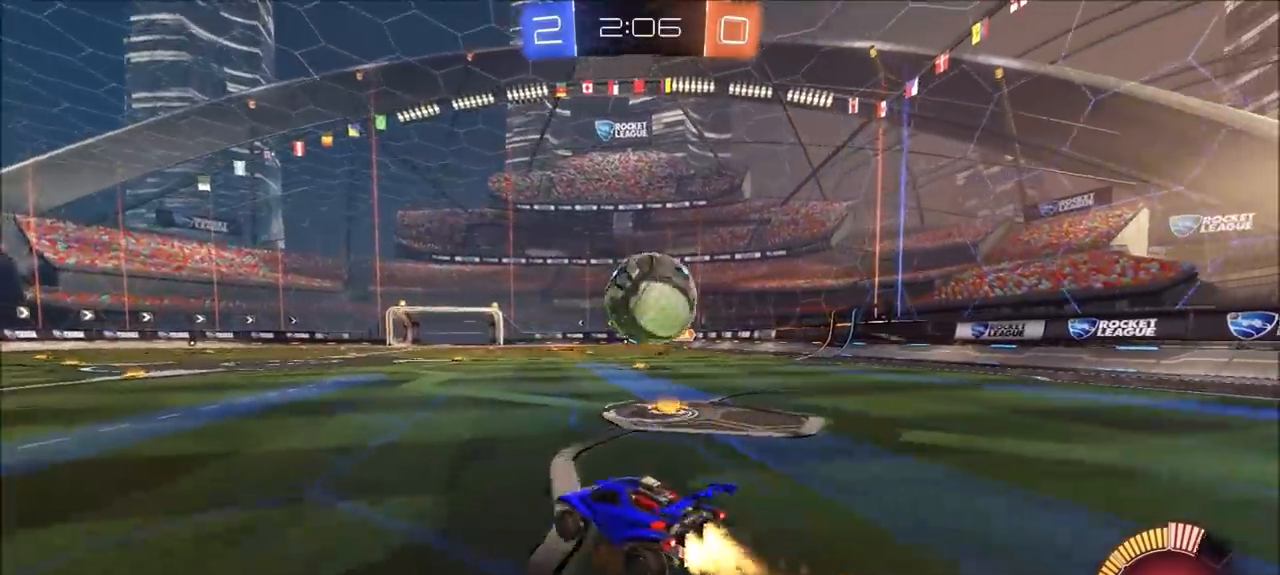
{"buttons": ["R2"], "left_stick": "left", "right_stick": "center", "events": [[167, "left_stick", "center"], [267, "CIRCLE", "up"], [350, "left_stick", "left"]]}
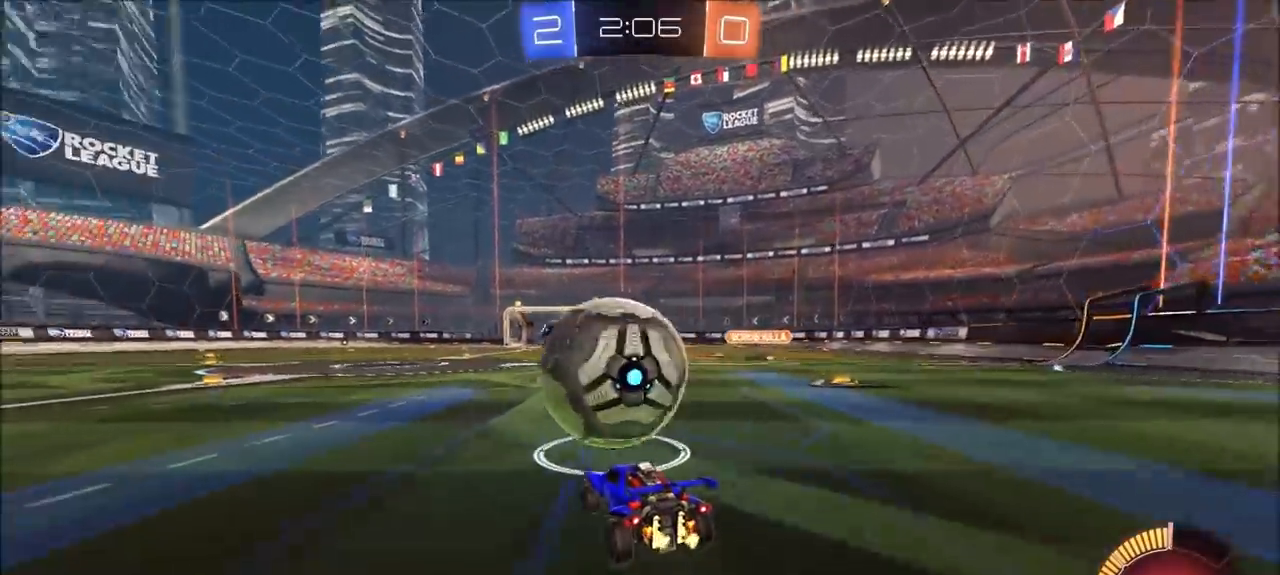
{"buttons": ["CIRCLE", "R2"], "left_stick": "center", "right_stick": "center", "events": [[200, "CIRCLE", "down"], [333, "left_stick", "center"]]}
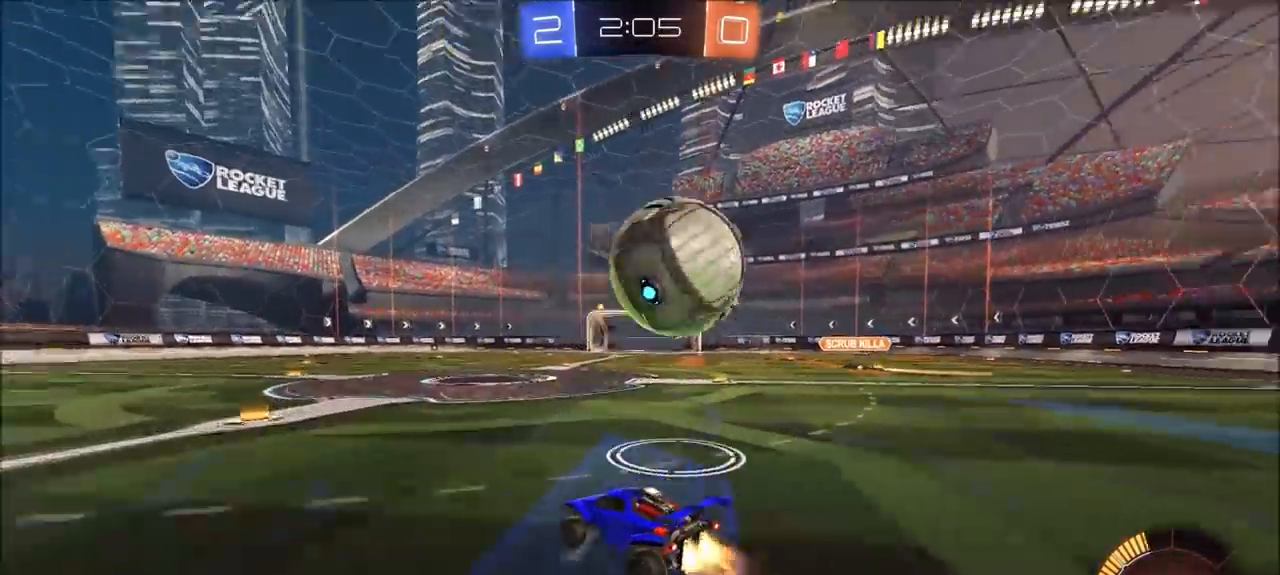
{"buttons": ["R2"], "left_stick": "right", "right_stick": "center", "events": [[100, "left_stick", "right"], [167, "CIRCLE", "up"], [300, "left_stick", "center"], [433, "left_stick", "right"]]}
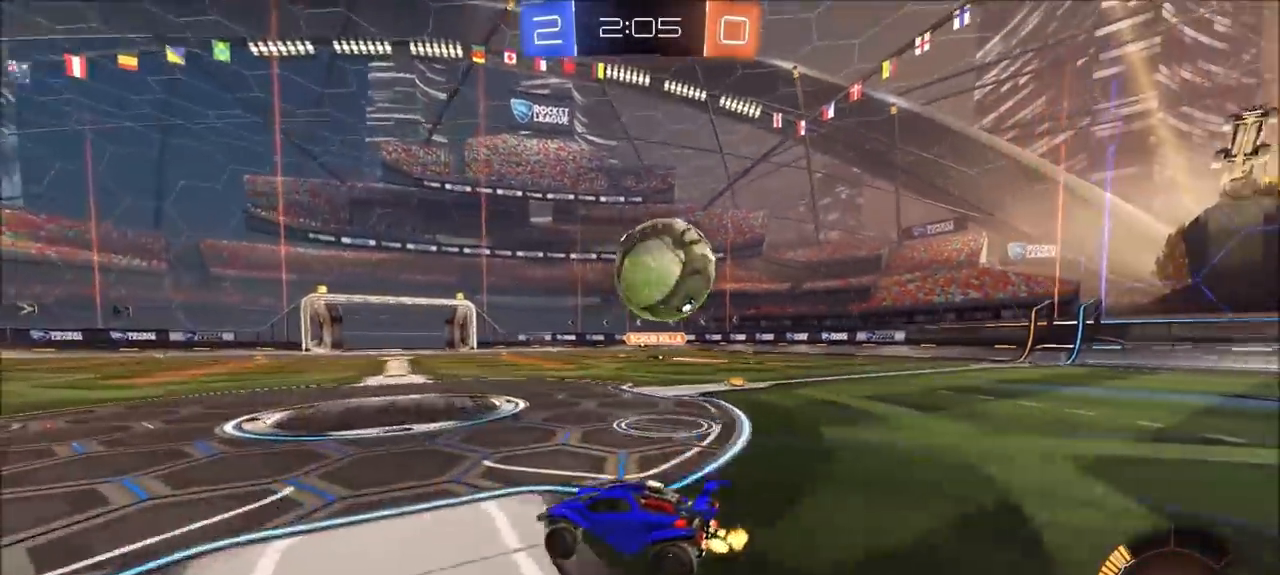
{"buttons": ["CIRCLE", "R2"], "left_stick": "up-right", "right_stick": "center", "events": [[67, "left_stick", "center"], [167, "left_stick", "up-right"], [400, "CIRCLE", "down"]]}
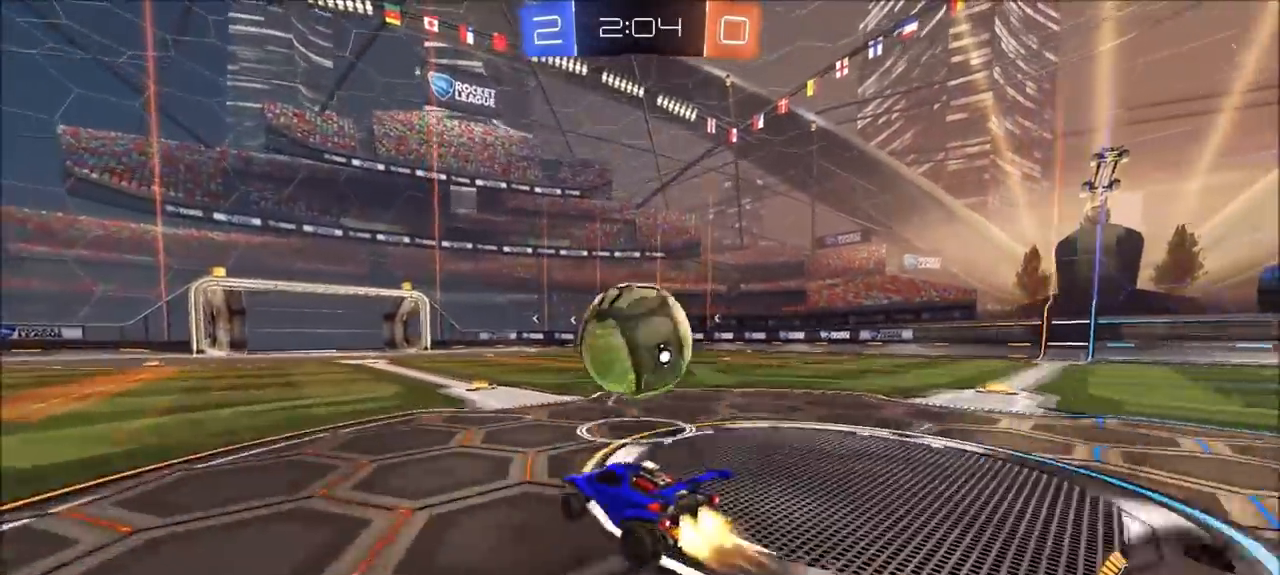
{"buttons": ["R2"], "left_stick": "right", "right_stick": "center", "events": [[67, "CROSS", "down"], [133, "CROSS", "up"], [167, "CROSS", "down"], [333, "CROSS", "up"], [467, "left_stick", "right"], [500, "CIRCLE", "up"]]}
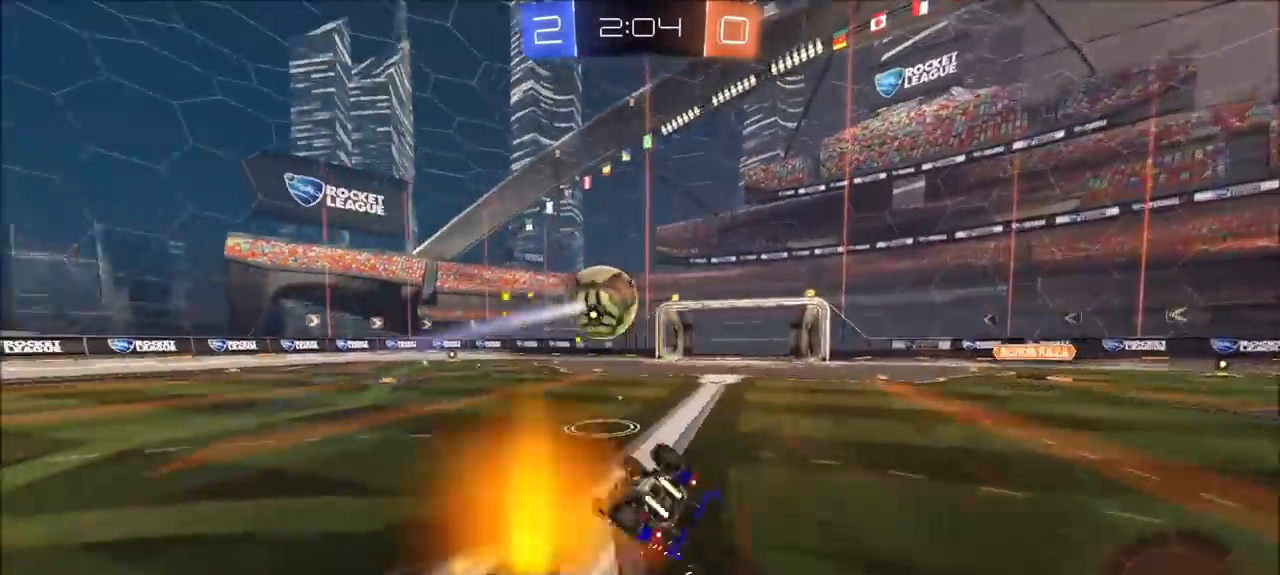
{"buttons": ["R2"], "left_stick": "right", "right_stick": "center", "events": [[133, "L1", "down"], [433, "L1", "up"]]}
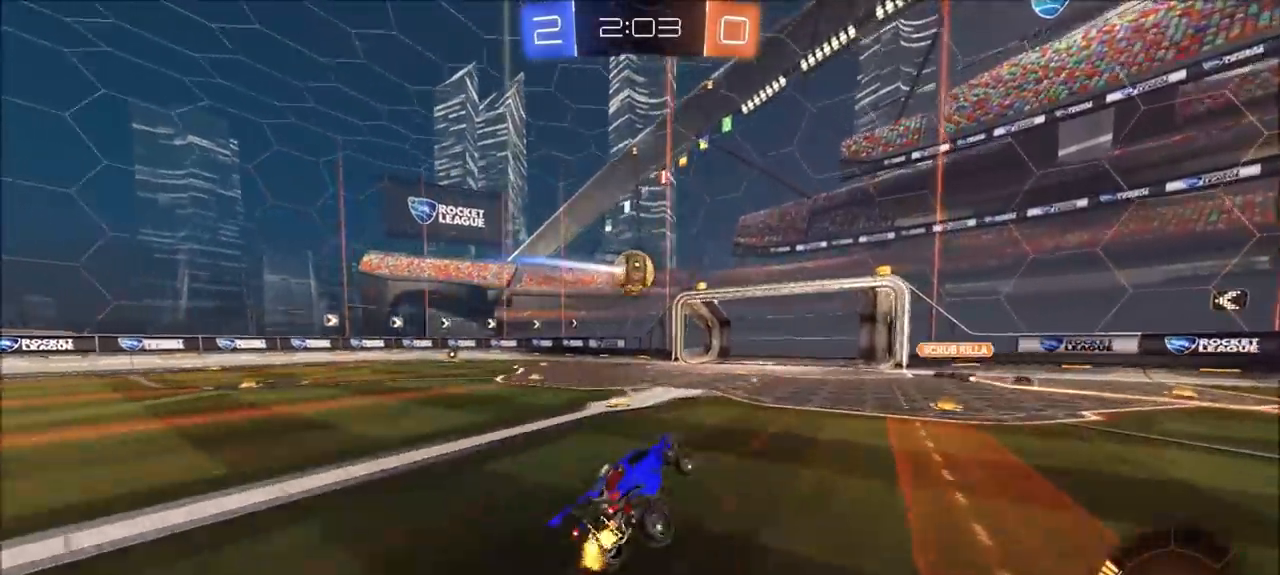
{"buttons": ["CIRCLE", "R2"], "left_stick": "right", "right_stick": "center", "events": [[267, "CIRCLE", "down"], [333, "L1", "down"], [400, "L1", "up"]]}
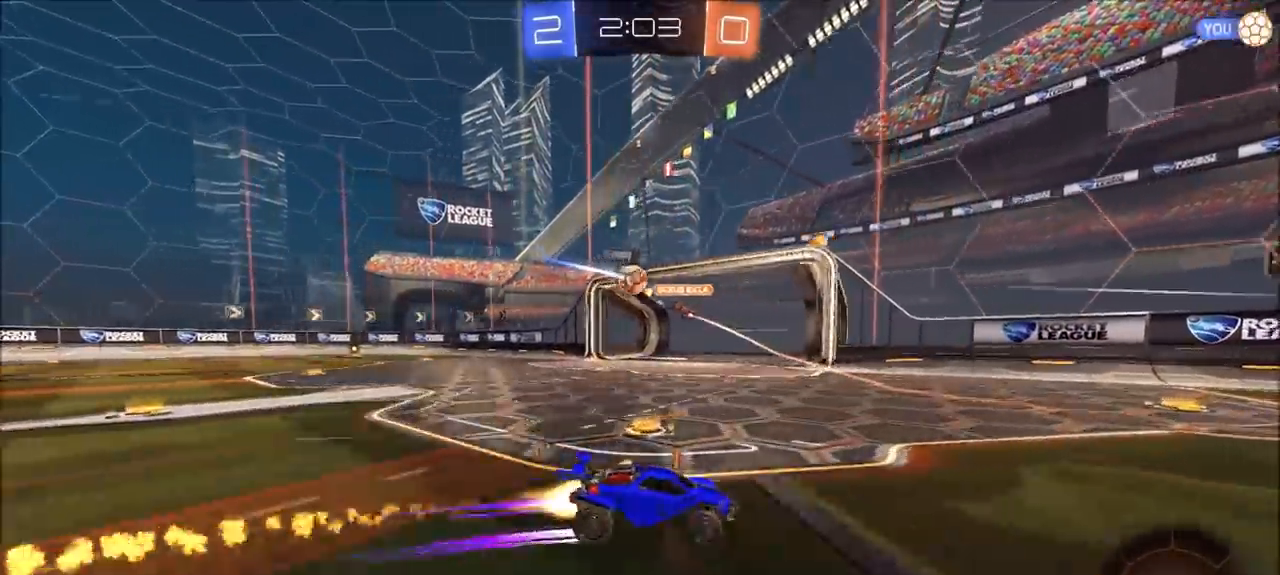
{"buttons": ["R2"], "left_stick": "right", "right_stick": "center", "events": [[333, "CIRCLE", "up"]]}
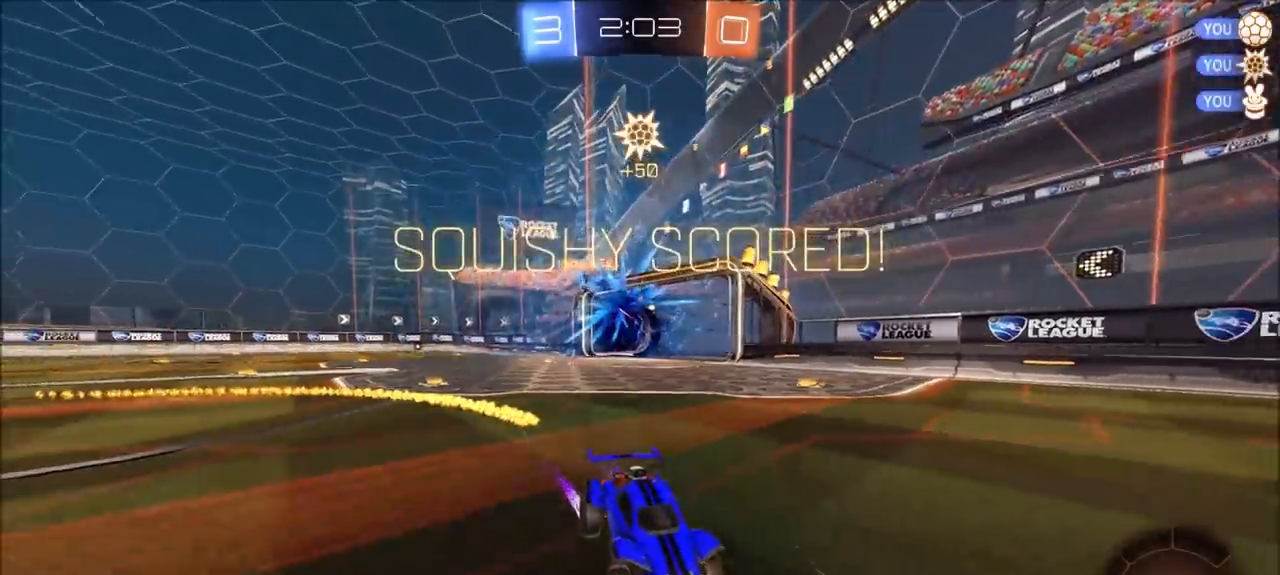
{"buttons": ["R2"], "left_stick": "right", "right_stick": "center", "events": [[167, "TRIANGLE", "down"], [267, "TRIANGLE", "up"], [367, "L1", "down"], [467, "L1", "up"]]}
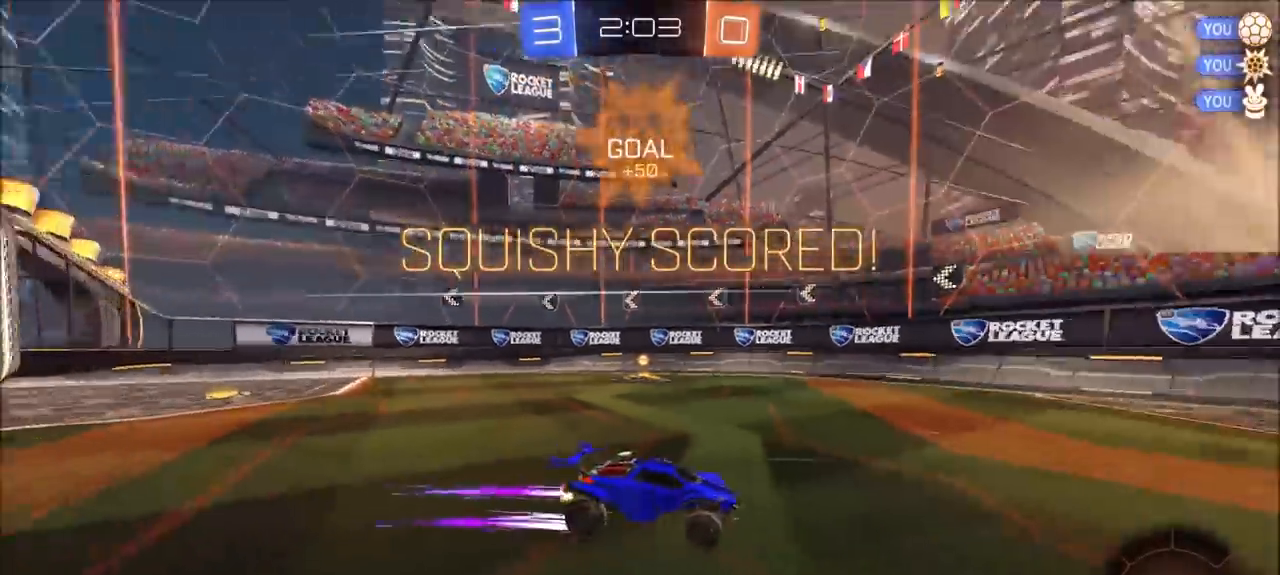
{"buttons": ["CIRCLE", "L1", "R2"], "left_stick": "right", "right_stick": "center", "events": [[33, "L1", "down"], [133, "L1", "up"], [233, "CROSS", "down"], [267, "L1", "down"], [300, "CROSS", "up"], [333, "CIRCLE", "down"], [333, "CROSS", "down"], [500, "CROSS", "up"]]}
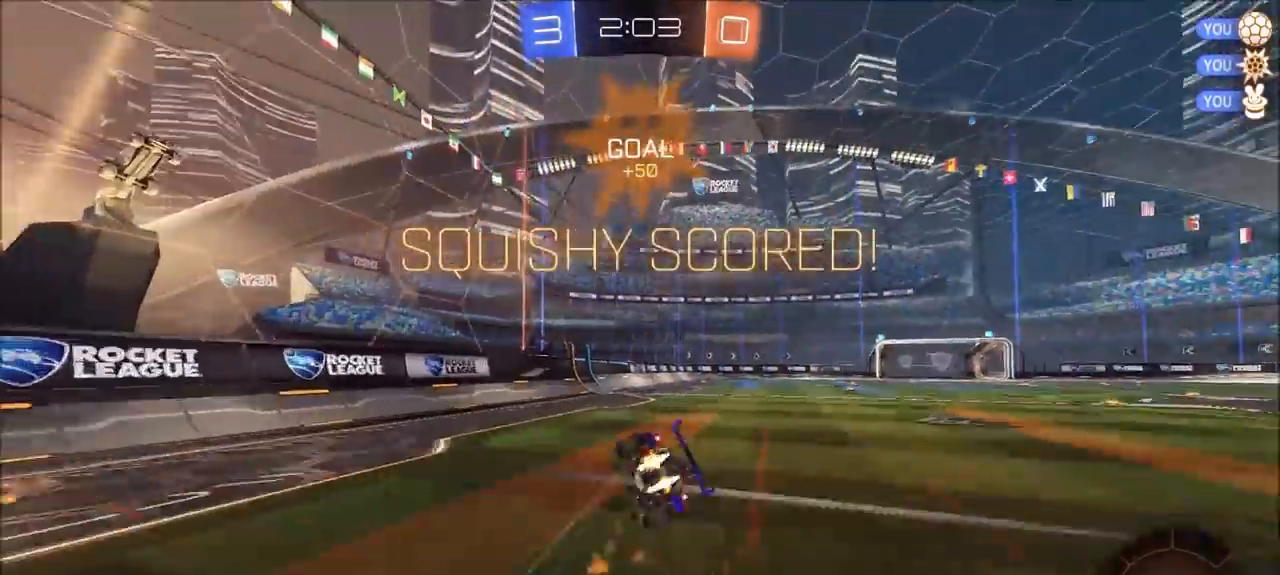
{"buttons": ["L1"], "left_stick": "right", "right_stick": "center", "events": [[233, "CIRCLE", "up"], [333, "R2", "up"]]}
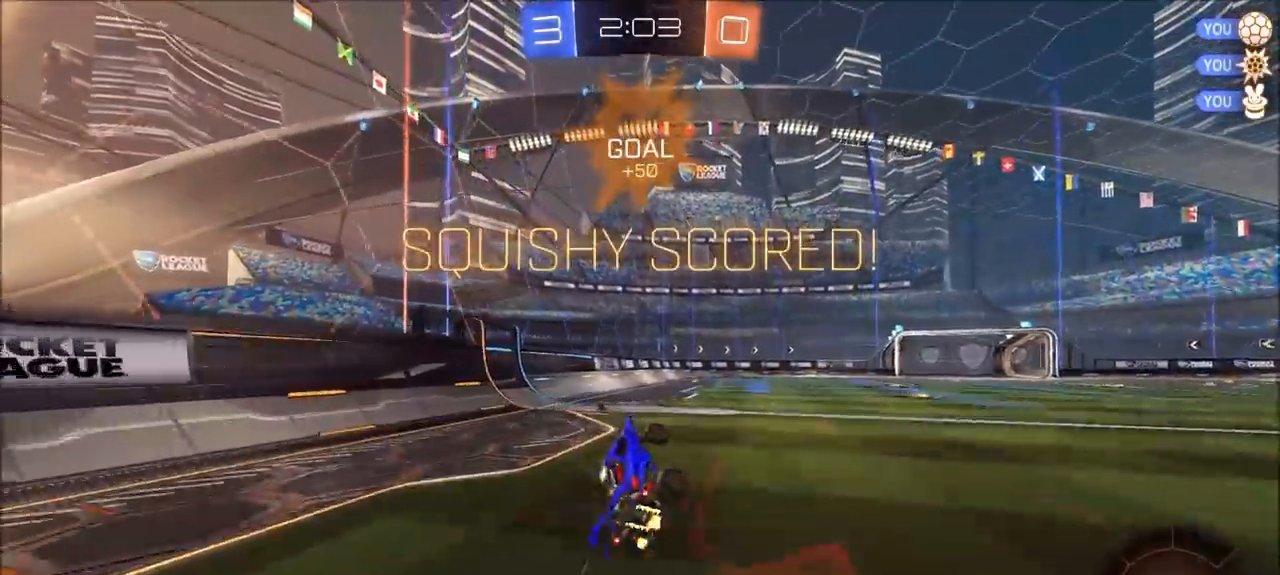
{"buttons": ["R2"], "left_stick": "up-right", "right_stick": "center", "events": [[100, "L1", "up"], [133, "left_stick", "up-right"], [233, "R2", "down"]]}
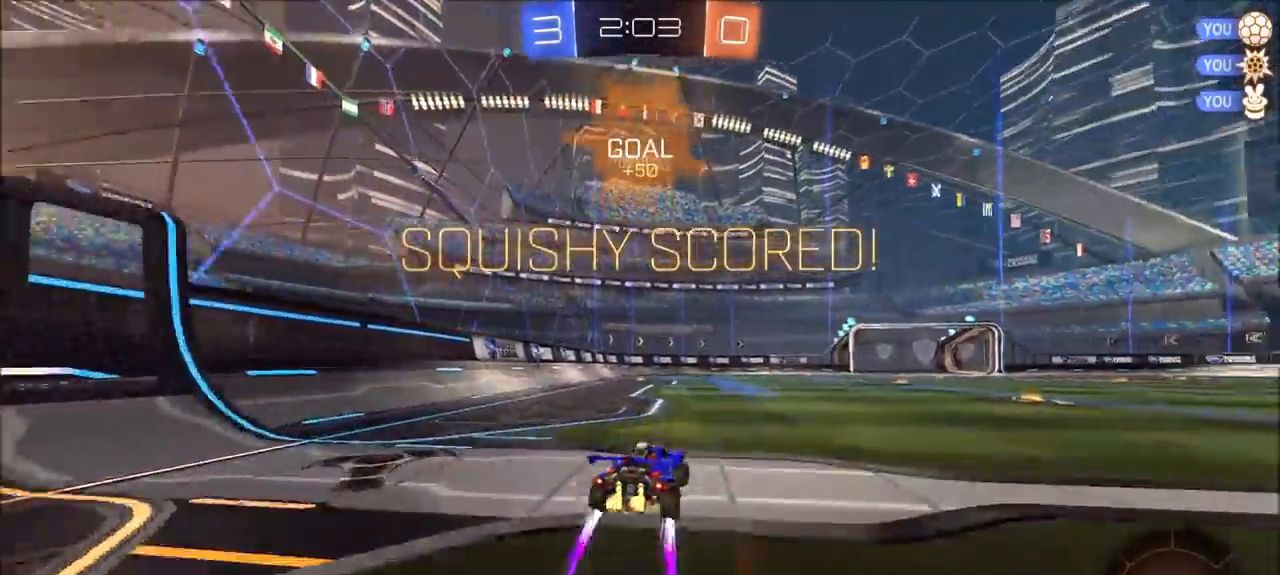
{"buttons": ["L1"], "left_stick": "up-left", "right_stick": "center", "events": [[33, "CROSS", "down"], [67, "L1", "down"], [100, "CROSS", "up"], [100, "left_stick", "up-left"], [133, "CIRCLE", "down"], [133, "CROSS", "down"], [333, "CROSS", "up"], [433, "CIRCLE", "up"], [467, "R2", "up"]]}
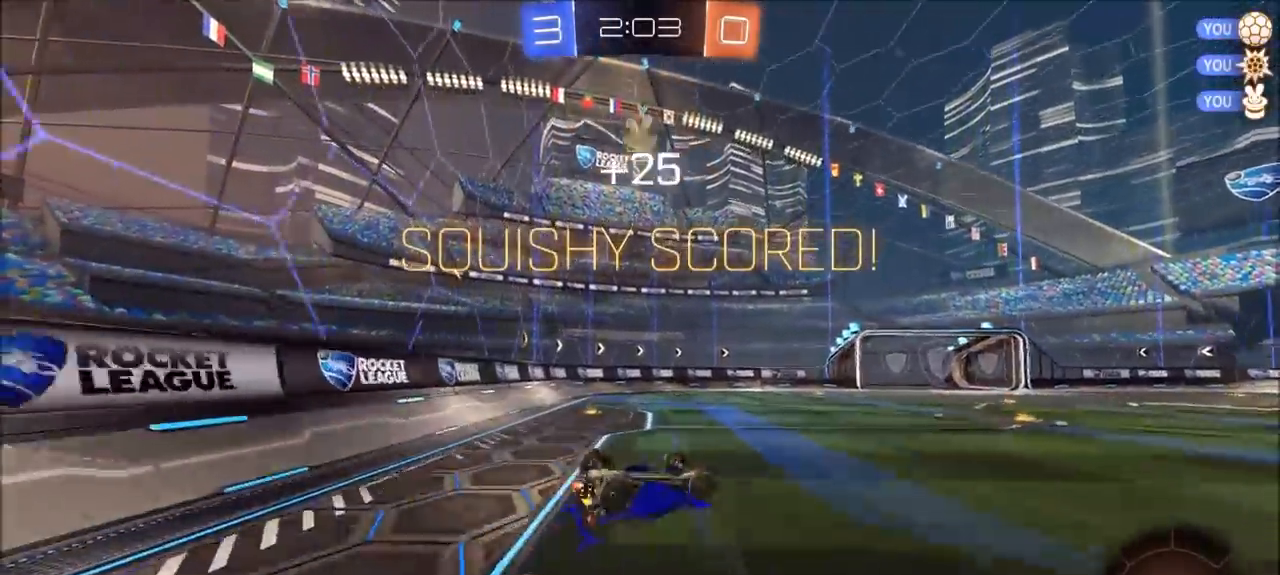
{"buttons": [], "left_stick": "center", "right_stick": "center", "events": [[67, "L1", "up"], [167, "left_stick", "left"], [367, "left_stick", "center"]]}
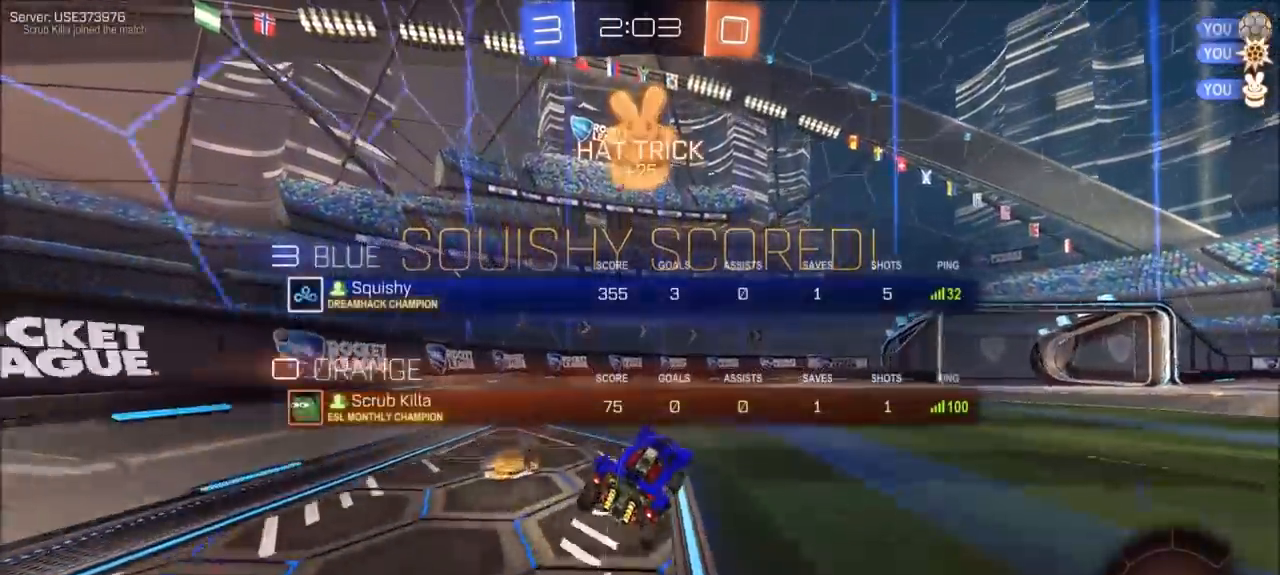
{"buttons": ["CROSS", "L1"], "left_stick": "up-left", "right_stick": "center", "events": [[67, "left_stick", "up-right"], [333, "CROSS", "down"], [433, "CROSS", "up"], [433, "L1", "down"], [433, "left_stick", "up-left"], [467, "CROSS", "down"]]}
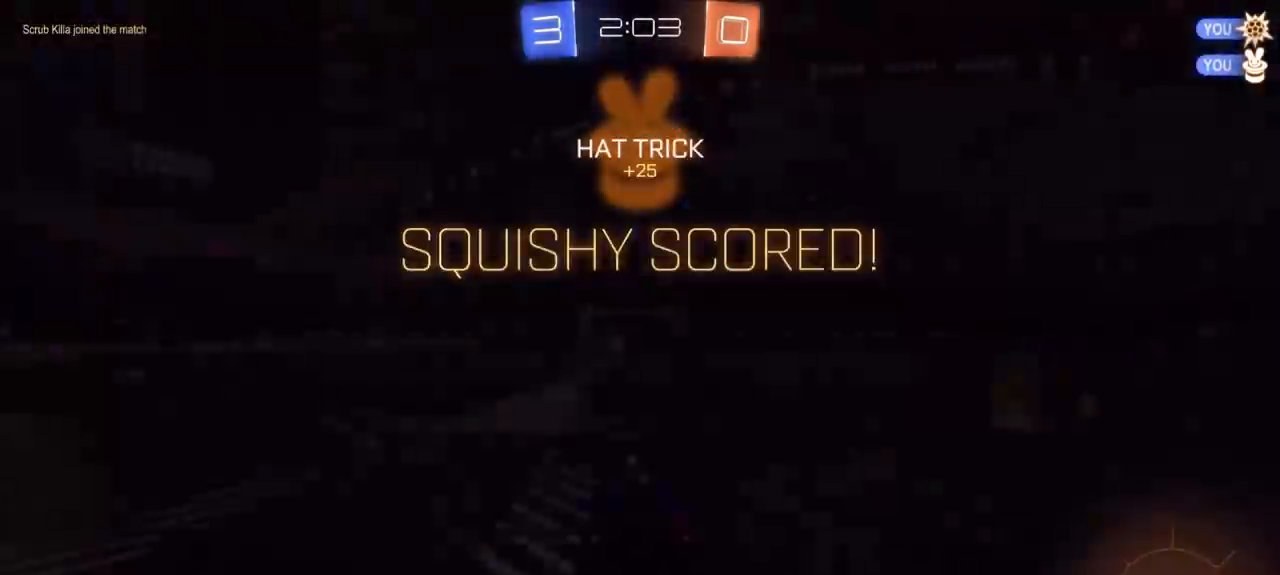
{"buttons": [], "left_stick": "center", "right_stick": "center", "events": [[67, "CROSS", "up"], [100, "L1", "up"], [133, "left_stick", "center"]]}
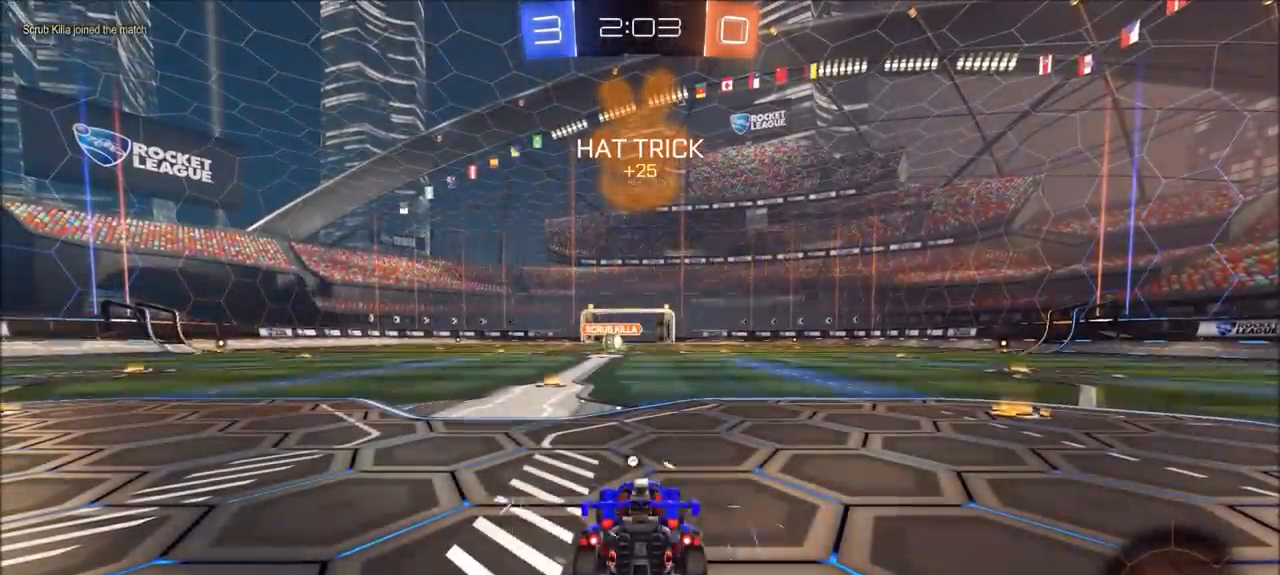
{"buttons": [], "left_stick": "center", "right_stick": "center", "events": [[233, "TRIANGLE", "down"], [433, "TRIANGLE", "up"]]}
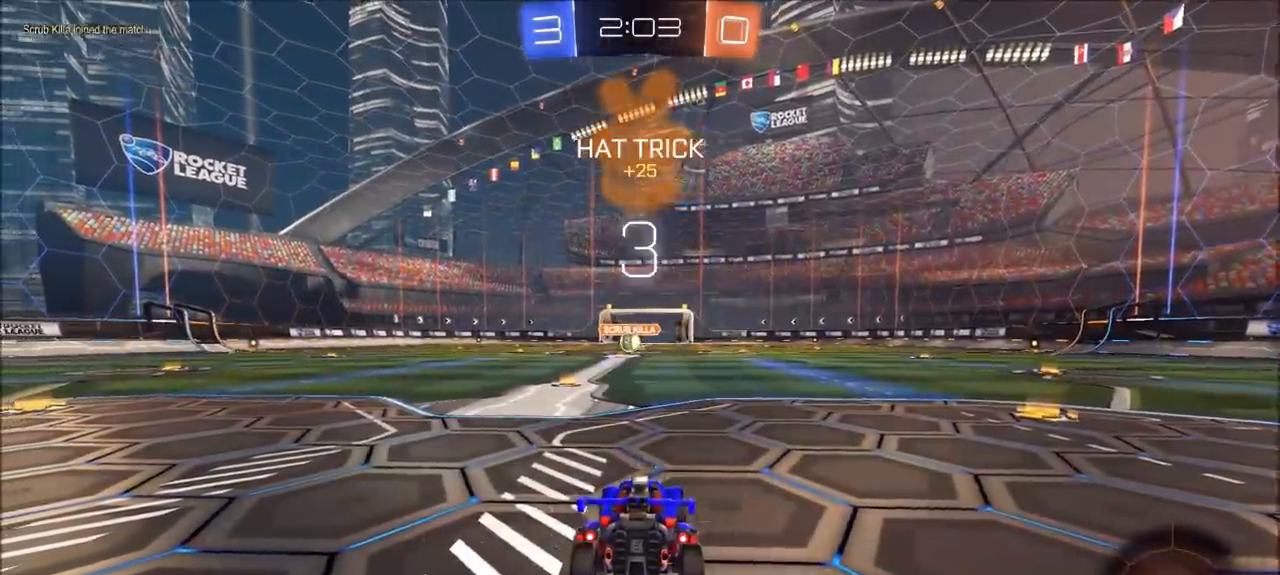
{"buttons": ["R2"], "left_stick": "center", "right_stick": "center", "events": [[300, "TRIANGLE", "down"], [400, "TRIANGLE", "up"], [500, "R2", "down"]]}
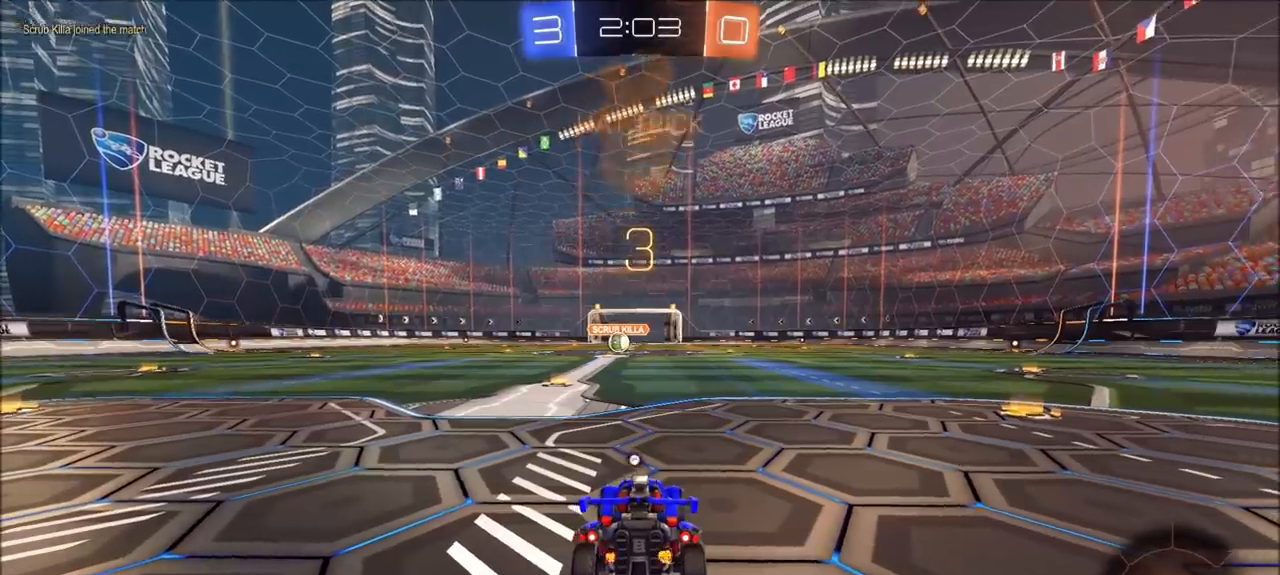
{"buttons": ["CIRCLE", "R2"], "left_stick": "left", "right_stick": "center", "events": [[67, "CIRCLE", "down"], [133, "left_stick", "left"]]}